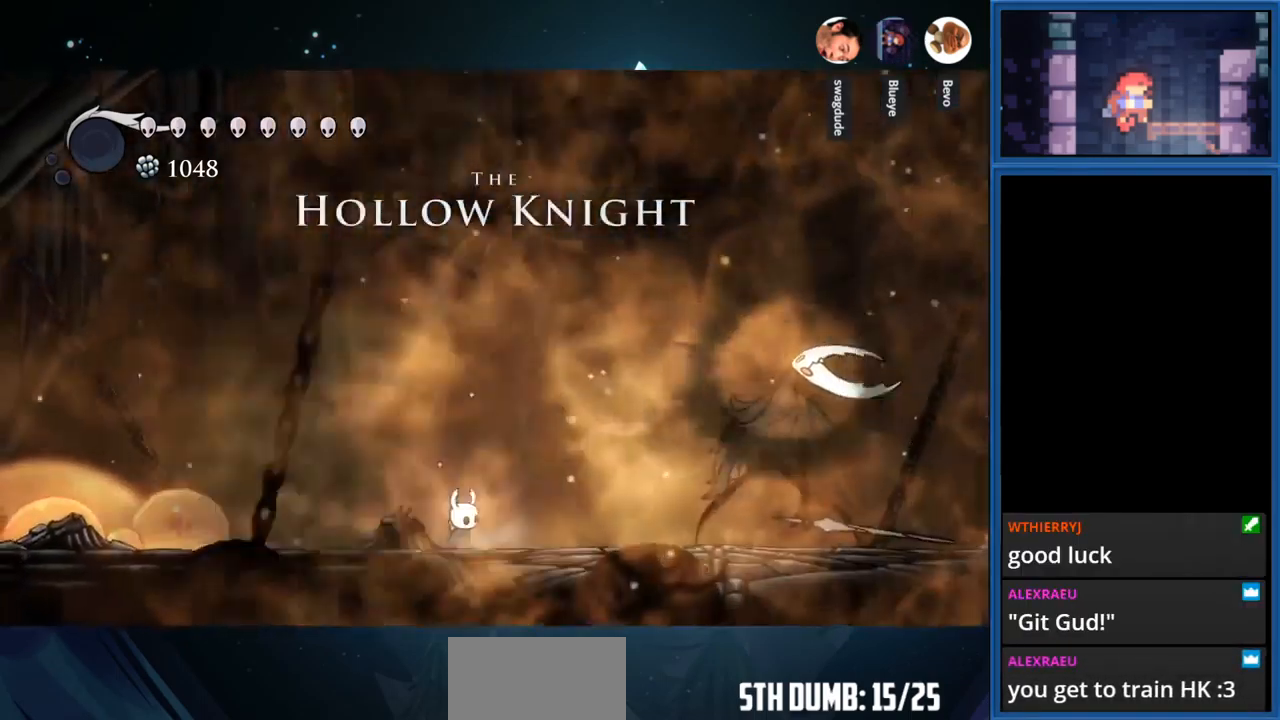
Gameplay with a controller (PlayStation layout); each line is a JSON object with the inputs held at the frame after it. "events" lists button and stick changes between this image and that frame as [ms after this image, input, new state], when the widget could be followed in between. Not read: L3 R3 left_stick.
{"buttons": ["DPAD_RIGHT"], "right_stick": "center", "events": [[450, "DPAD_RIGHT", "down"]]}
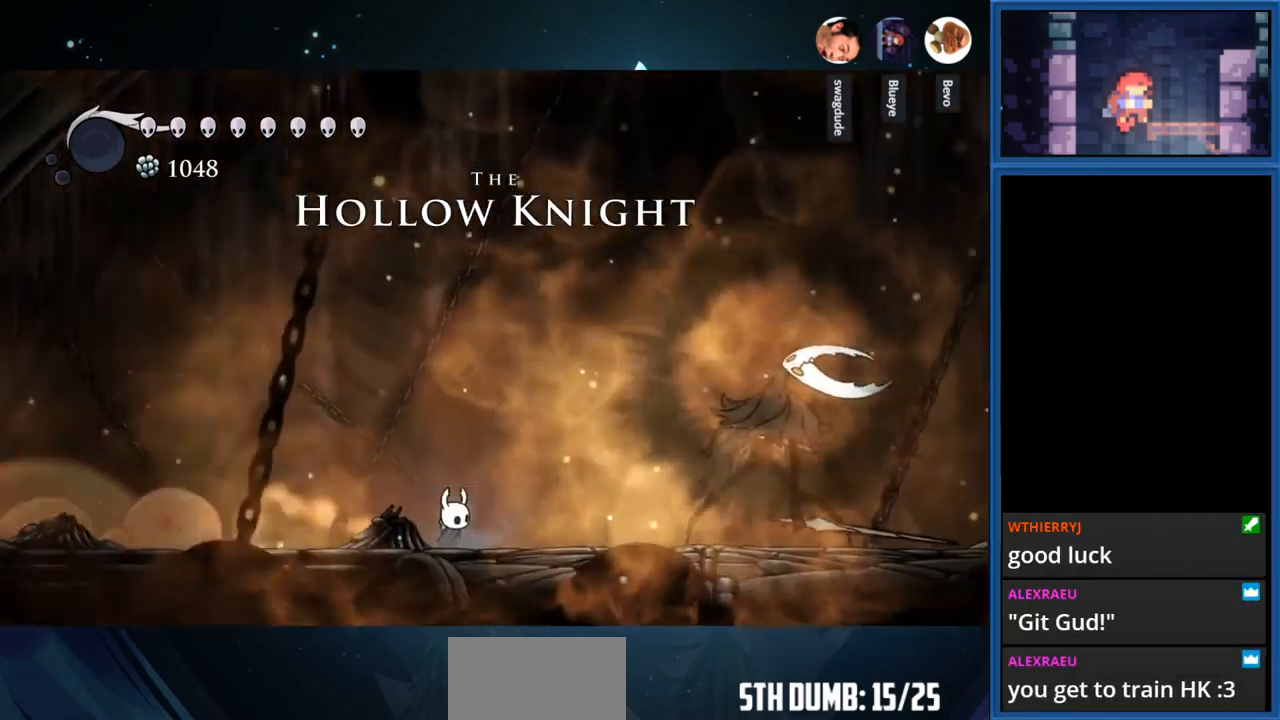
{"buttons": ["DPAD_RIGHT"], "right_stick": "center", "events": []}
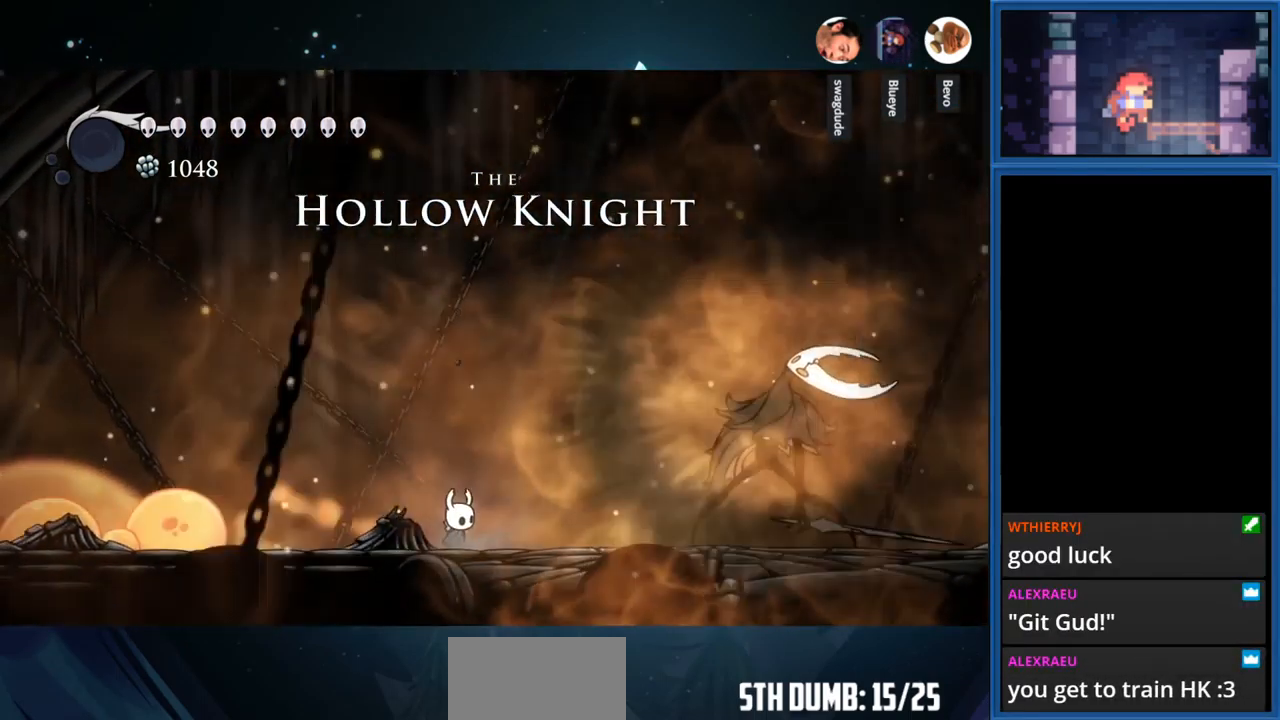
{"buttons": ["DPAD_RIGHT"], "right_stick": "center", "events": []}
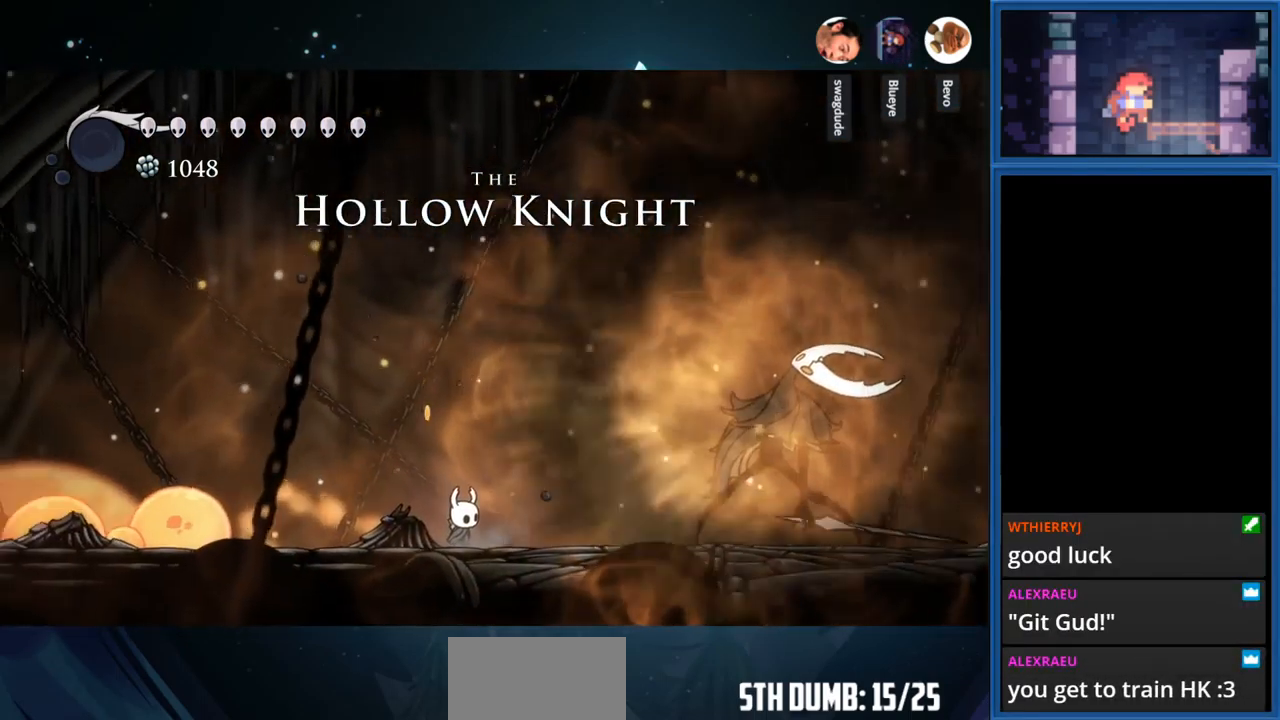
{"buttons": ["DPAD_RIGHT"], "right_stick": "center", "events": []}
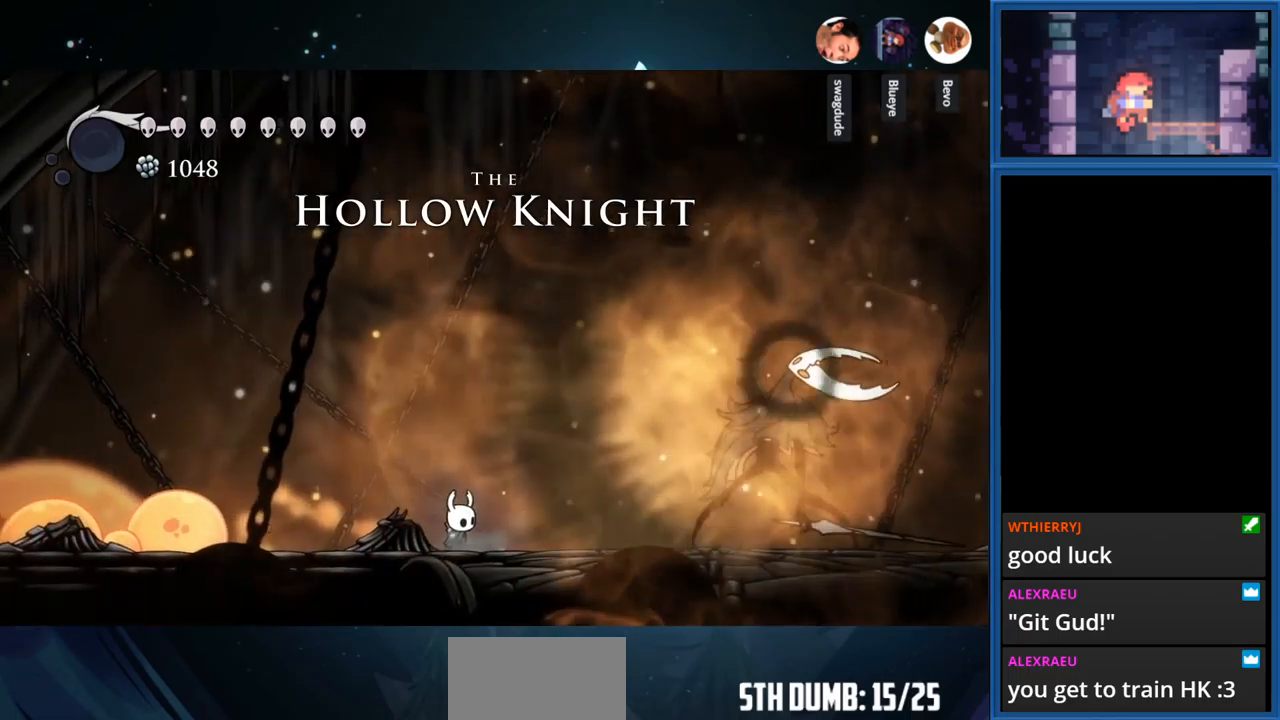
{"buttons": ["DPAD_RIGHT"], "right_stick": "center", "events": []}
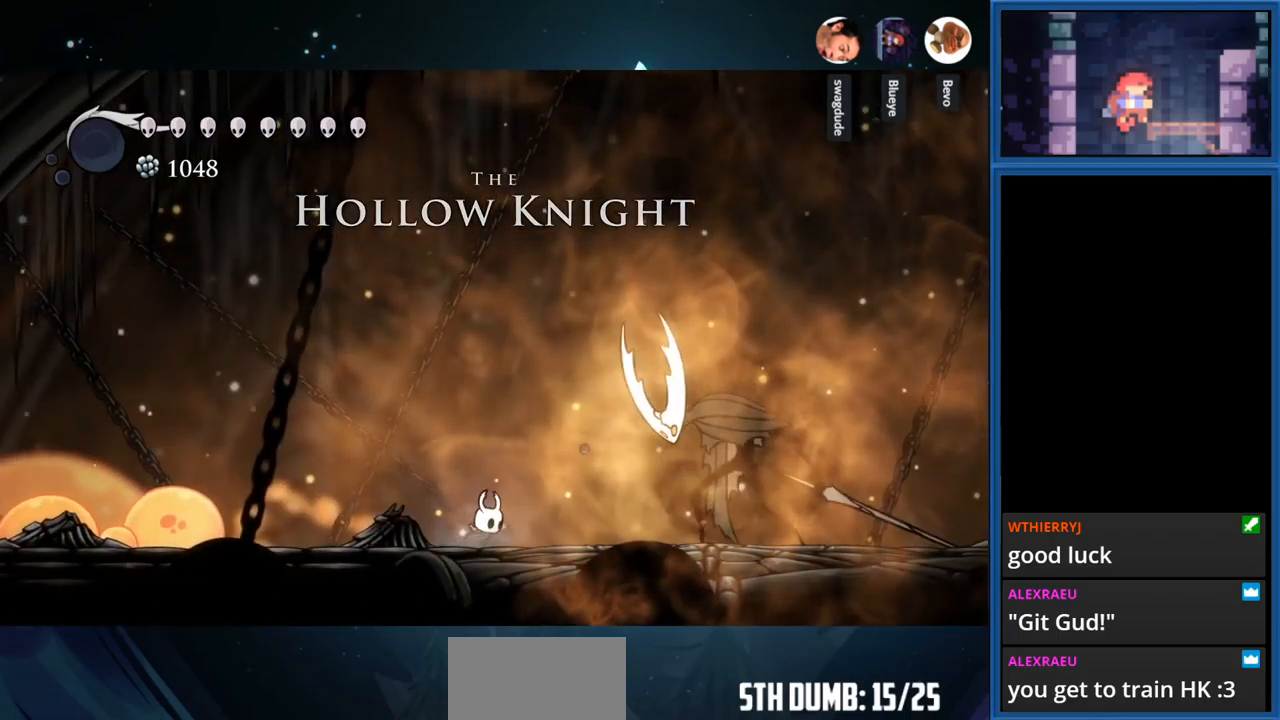
{"buttons": ["SQUARE", "DPAD_RIGHT"], "right_stick": "center", "events": [[384, "SQUARE", "down"]]}
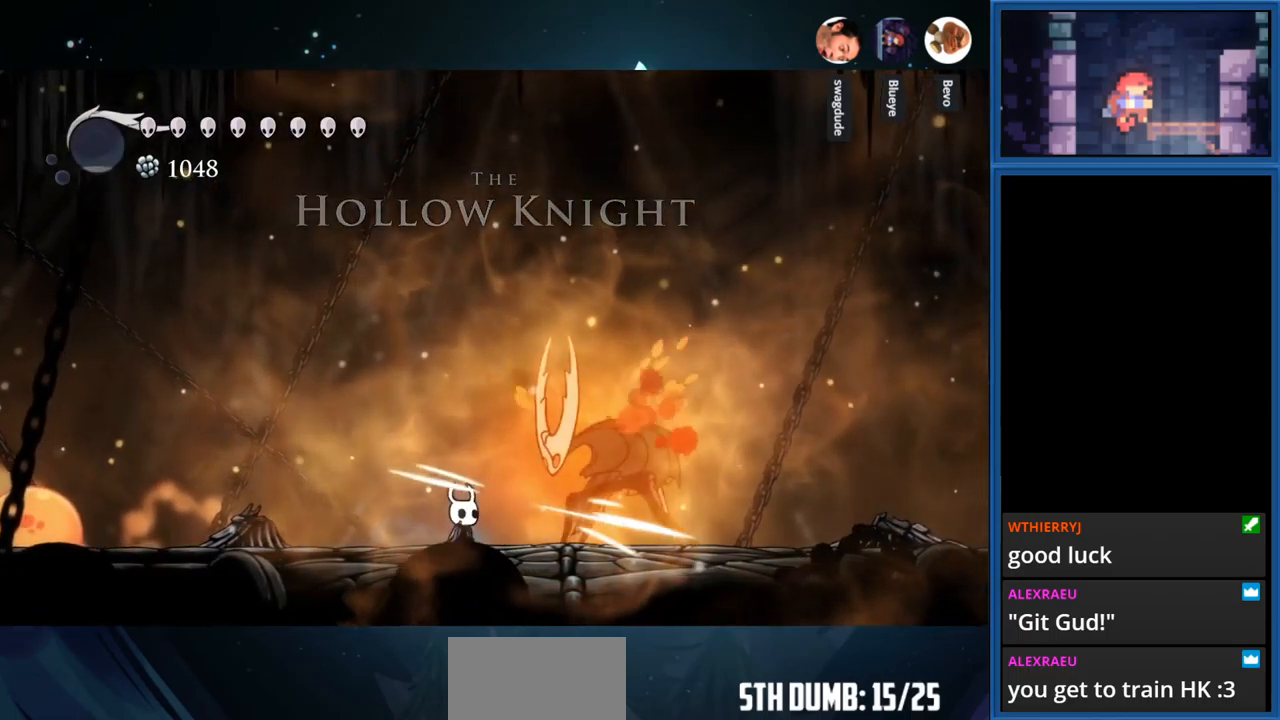
{"buttons": ["CROSS", "DPAD_LEFT"], "right_stick": "center", "events": [[17, "SQUARE", "up"], [167, "SQUARE", "down"], [334, "SQUARE", "up"], [384, "DPAD_RIGHT", "up"], [467, "DPAD_LEFT", "down"], [484, "CROSS", "down"]]}
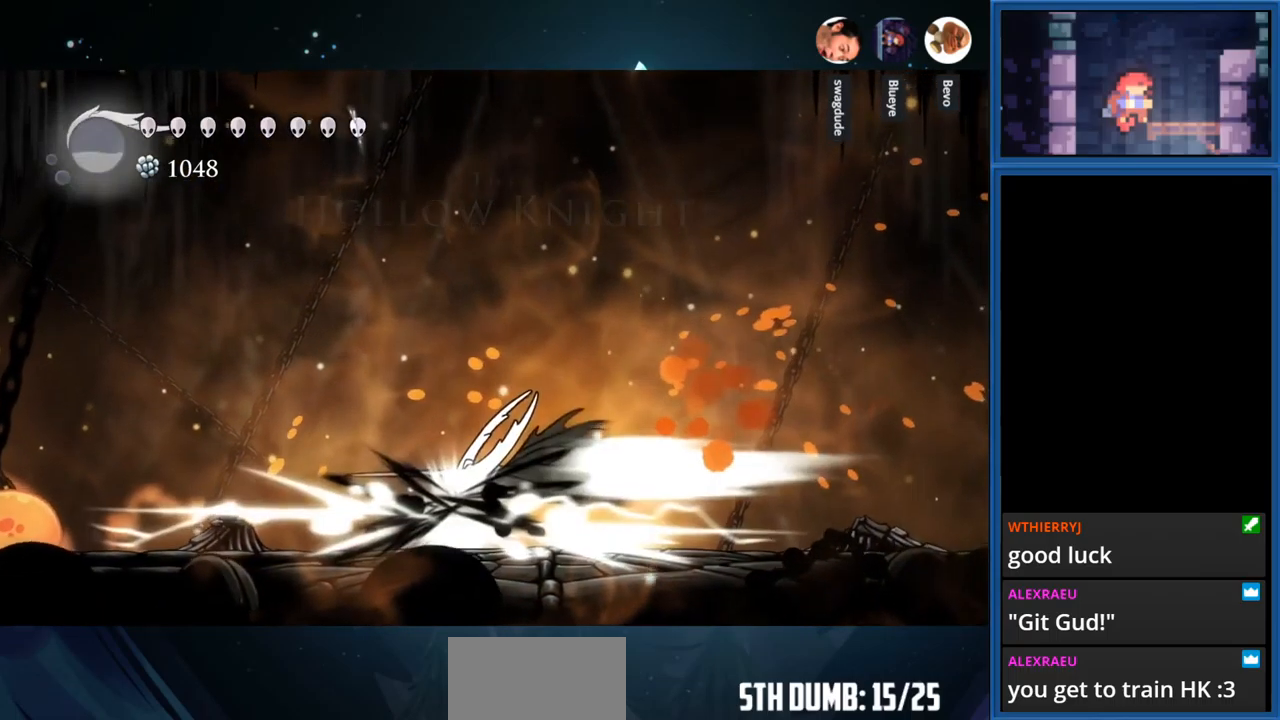
{"buttons": ["SQUARE", "DPAD_LEFT"], "right_stick": "center", "events": [[334, "CROSS", "up"], [484, "SQUARE", "down"]]}
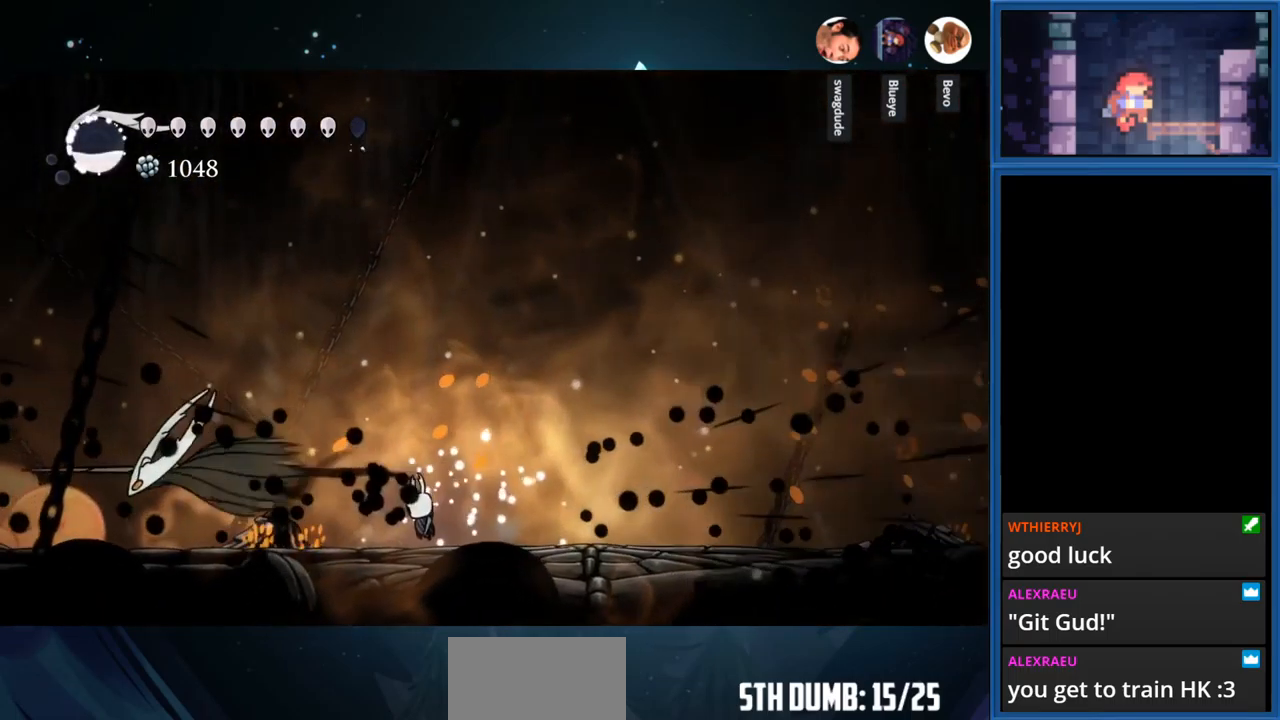
{"buttons": ["DPAD_LEFT"], "right_stick": "center", "events": [[167, "SQUARE", "up"]]}
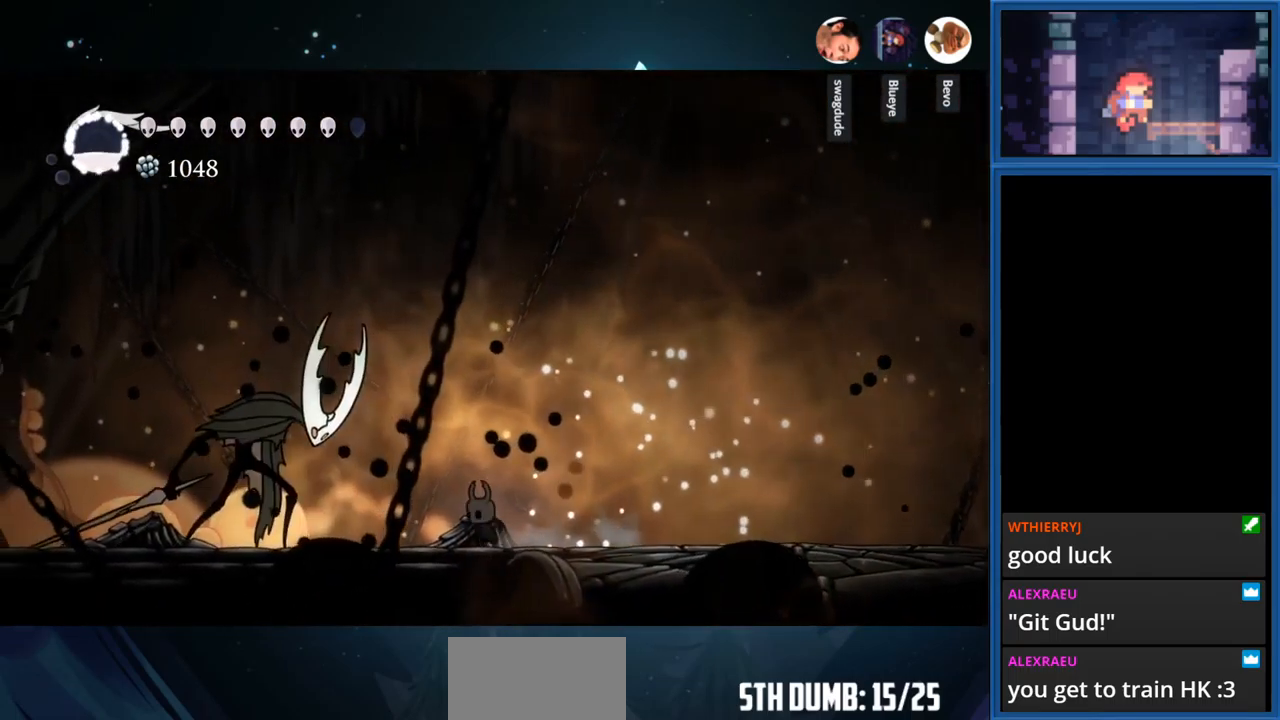
{"buttons": ["CROSS", "DPAD_RIGHT"], "right_stick": "center", "events": [[134, "SQUARE", "down"], [300, "DPAD_LEFT", "up"], [300, "SQUARE", "up"], [367, "DPAD_RIGHT", "down"], [450, "CROSS", "down"]]}
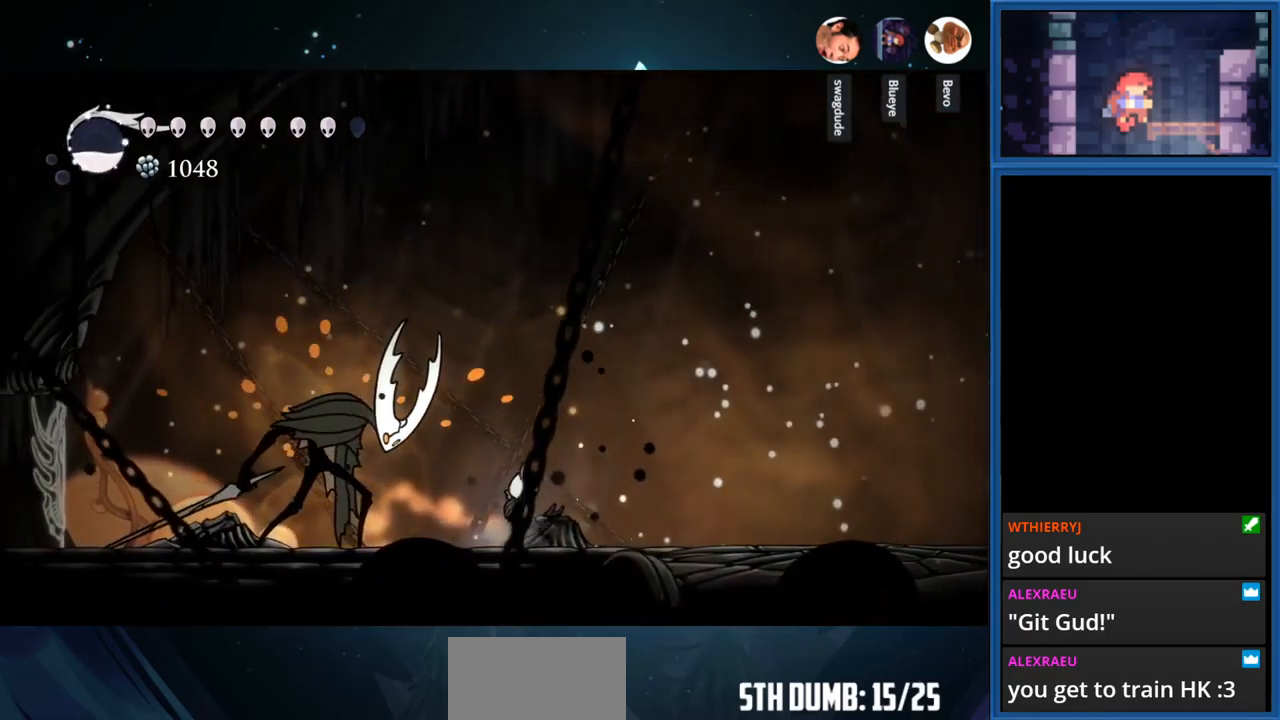
{"buttons": ["SQUARE"], "right_stick": "center", "events": [[100, "DPAD_RIGHT", "up"], [184, "DPAD_LEFT", "down"], [350, "CROSS", "up"], [434, "SQUARE", "down"], [467, "DPAD_LEFT", "up"]]}
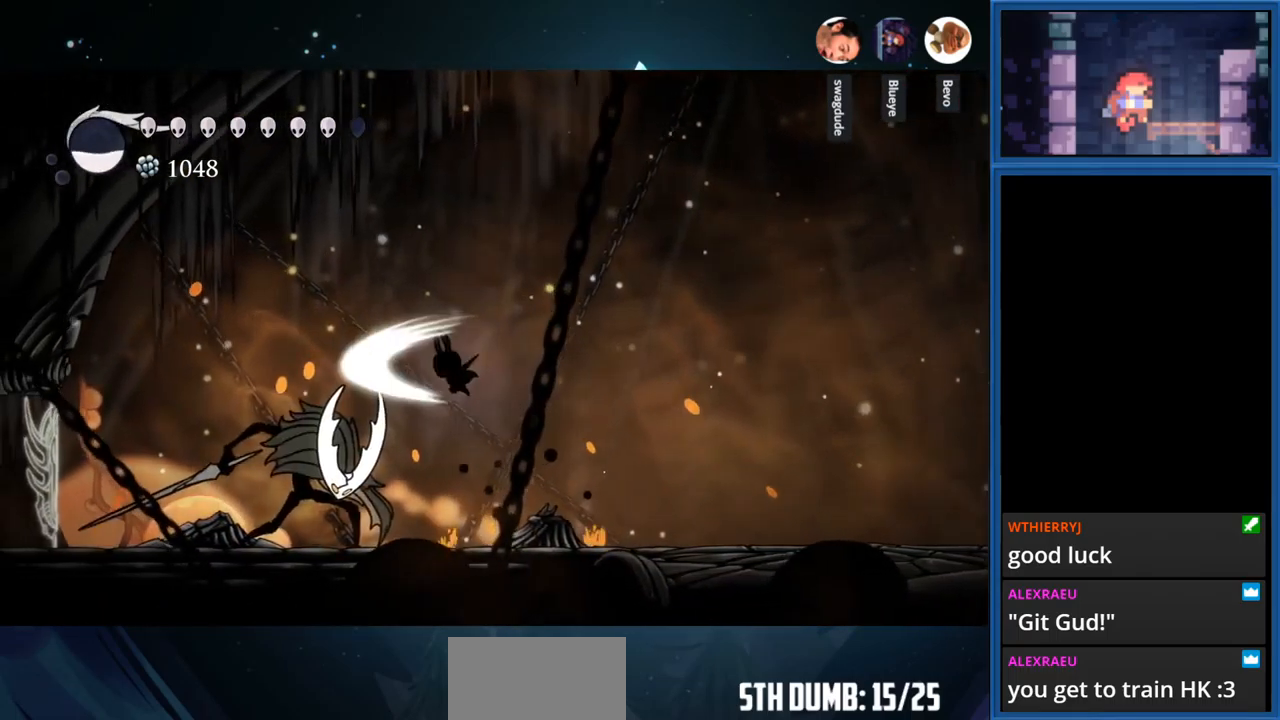
{"buttons": ["CROSS", "DPAD_RIGHT"], "right_stick": "center", "events": [[100, "DPAD_RIGHT", "down"], [117, "SQUARE", "up"], [367, "CROSS", "down"]]}
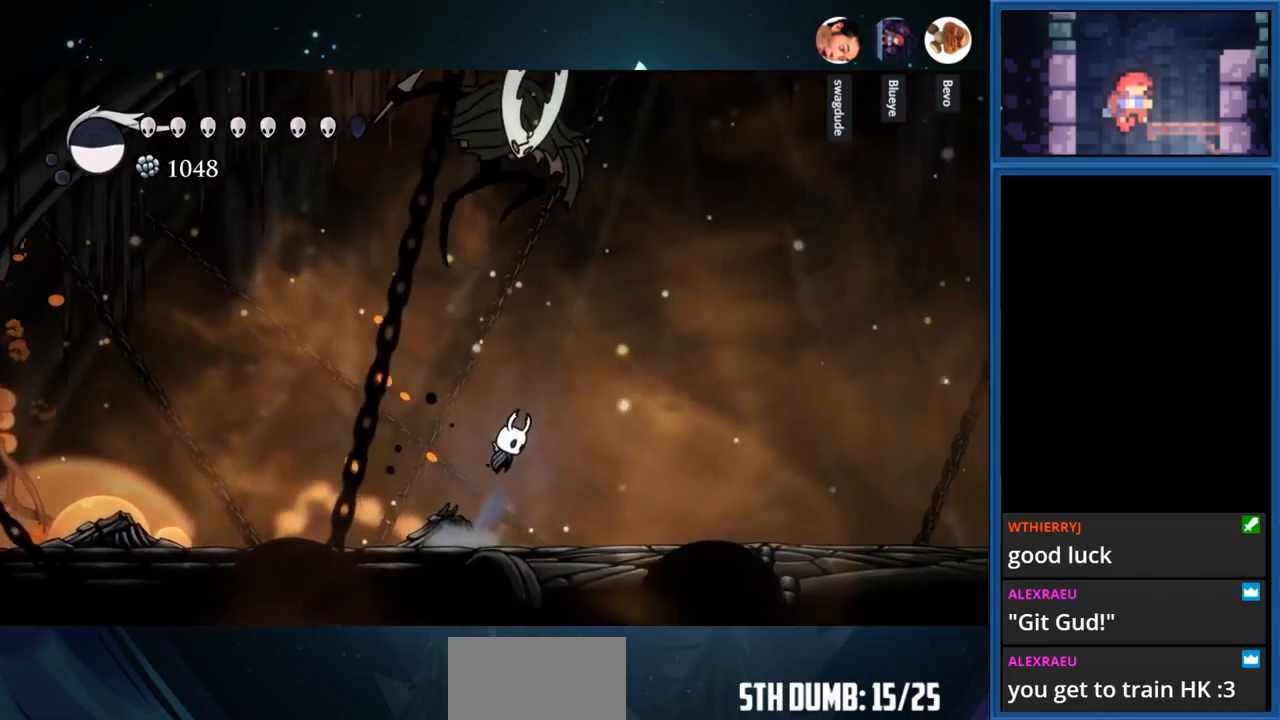
{"buttons": ["DPAD_RIGHT"], "right_stick": "center", "events": [[84, "CROSS", "up"], [134, "SQUARE", "down"], [300, "SQUARE", "up"], [334, "DPAD_RIGHT", "up"], [500, "DPAD_RIGHT", "down"]]}
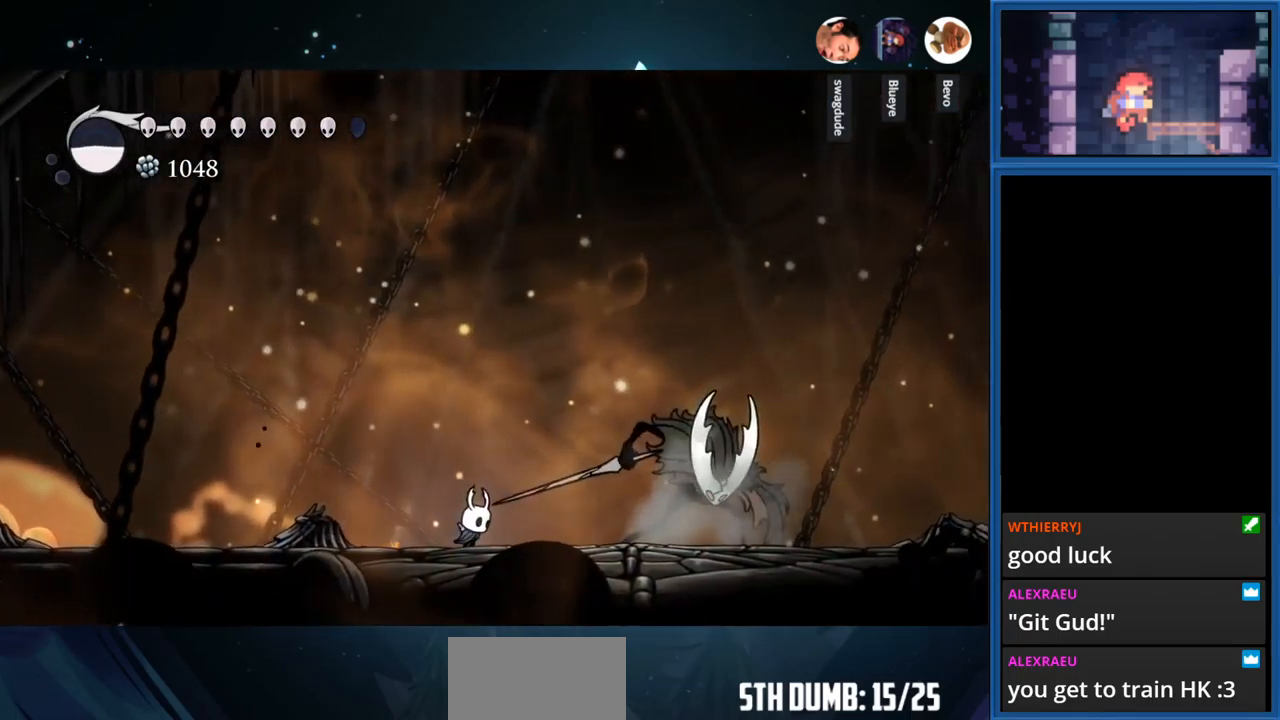
{"buttons": ["DPAD_RIGHT"], "right_stick": "center", "events": [[183, "SQUARE", "down"], [350, "SQUARE", "up"]]}
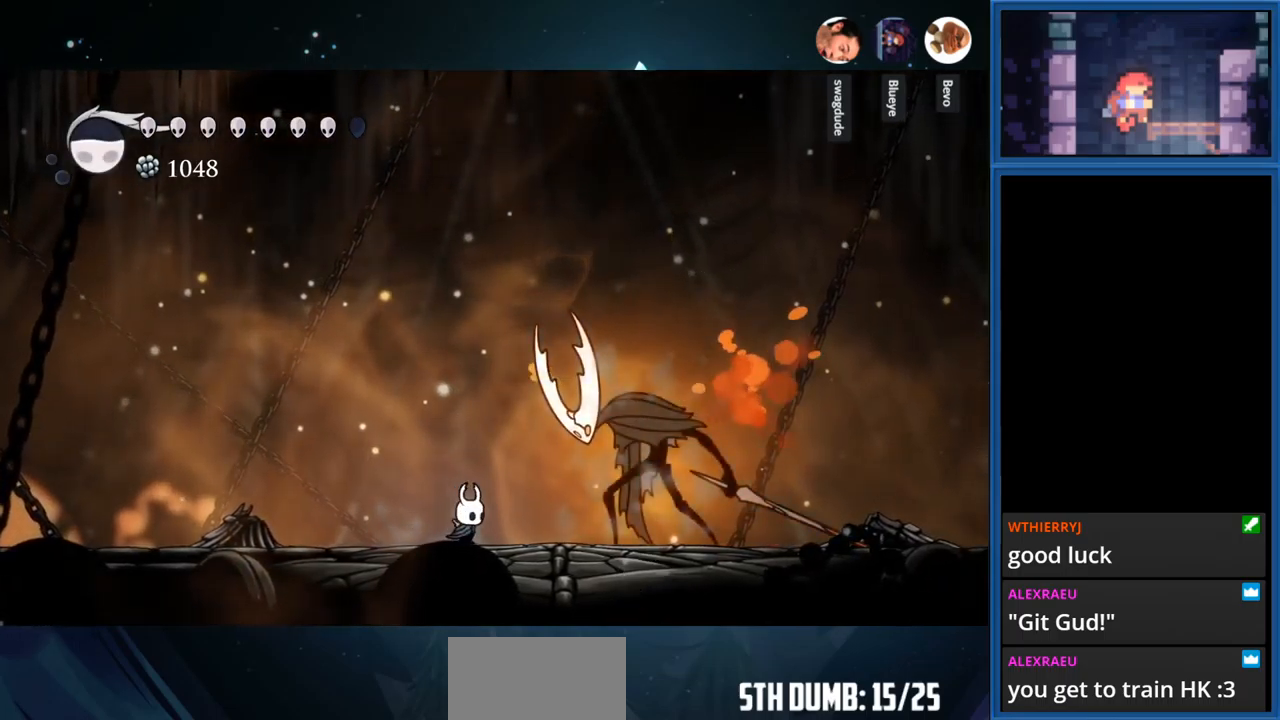
{"buttons": ["CROSS", "DPAD_LEFT"], "right_stick": "center", "events": [[50, "SQUARE", "down"], [233, "SQUARE", "up"], [266, "DPAD_RIGHT", "up"], [450, "DPAD_LEFT", "down"], [466, "CROSS", "down"]]}
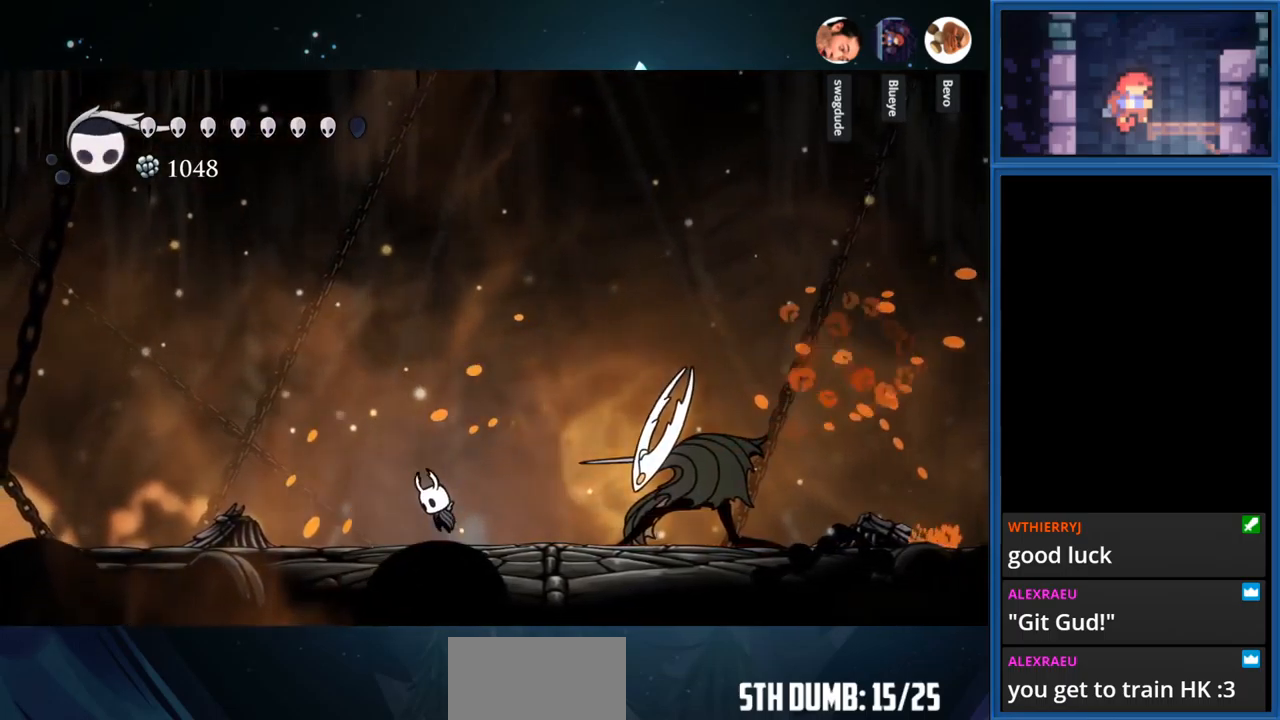
{"buttons": [], "right_stick": "center", "events": [[233, "DPAD_LEFT", "up"], [266, "DPAD_DOWN", "down"], [283, "SQUARE", "down"], [316, "CROSS", "up"], [500, "DPAD_DOWN", "up"], [500, "SQUARE", "up"]]}
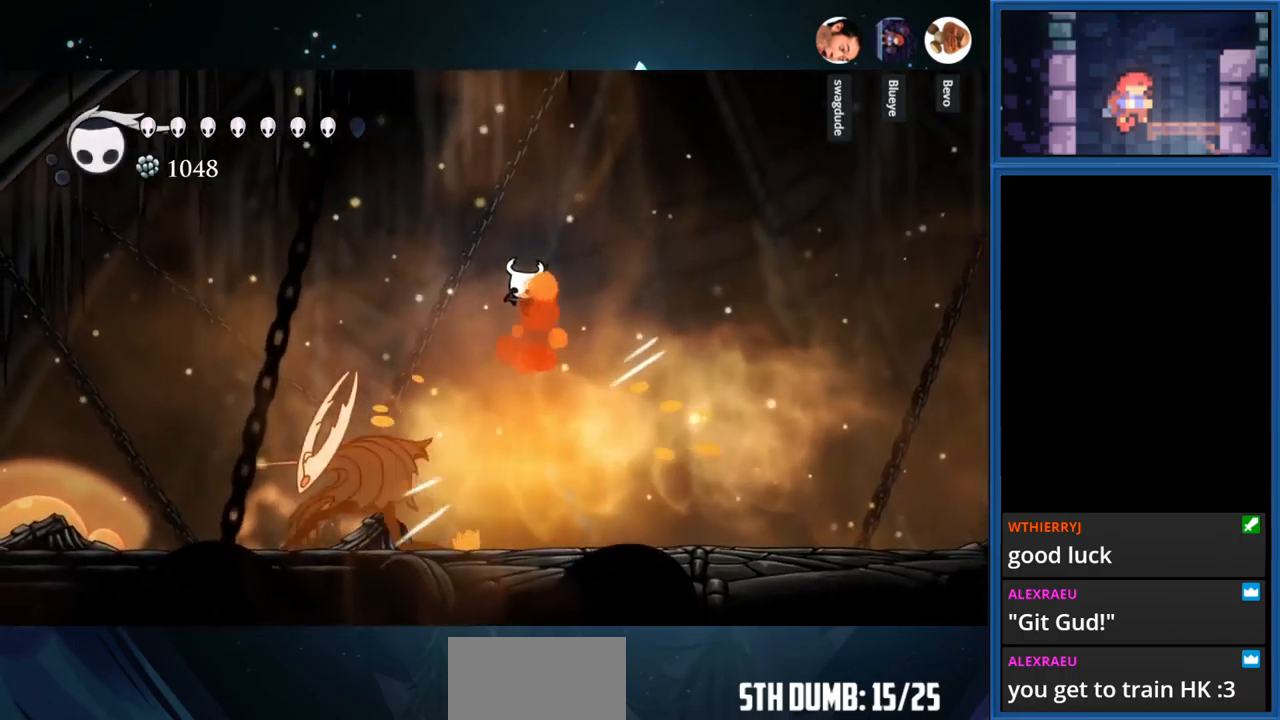
{"buttons": ["DPAD_LEFT"], "right_stick": "center", "events": [[16, "DPAD_LEFT", "down"]]}
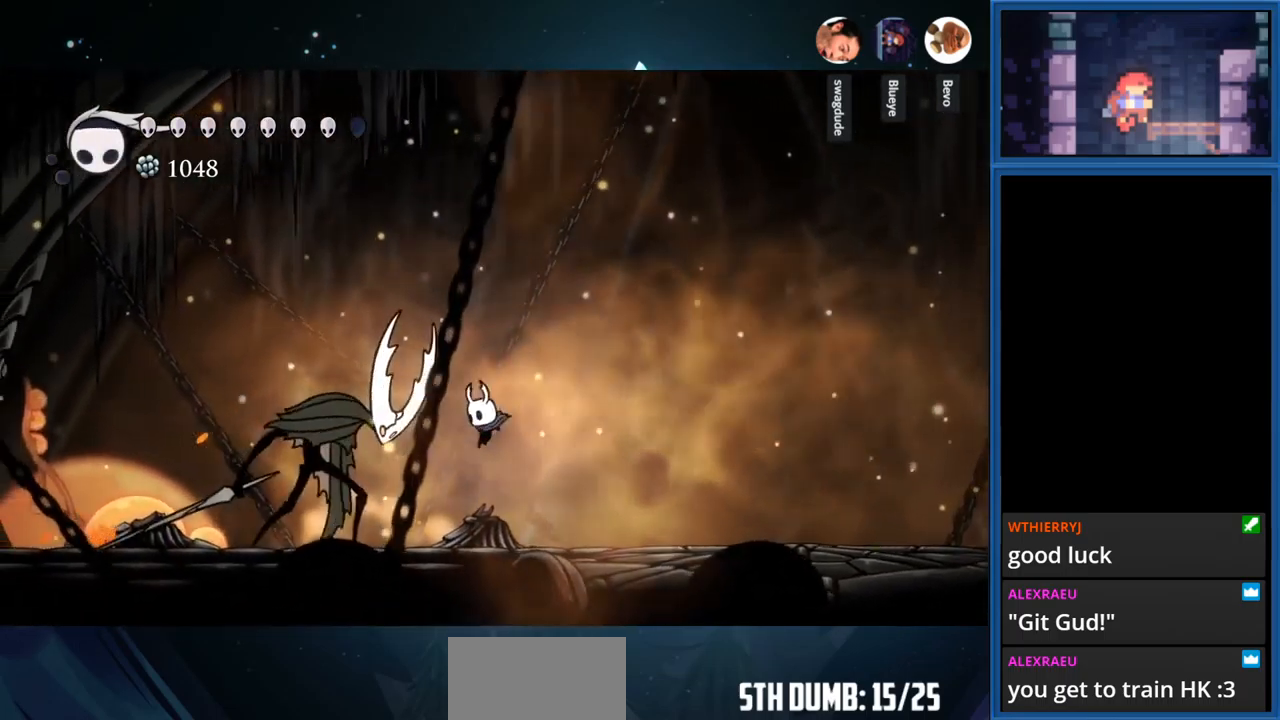
{"buttons": ["SQUARE"], "right_stick": "center", "events": [[33, "SQUARE", "down"], [200, "SQUARE", "up"], [350, "SQUARE", "down"], [500, "DPAD_LEFT", "up"]]}
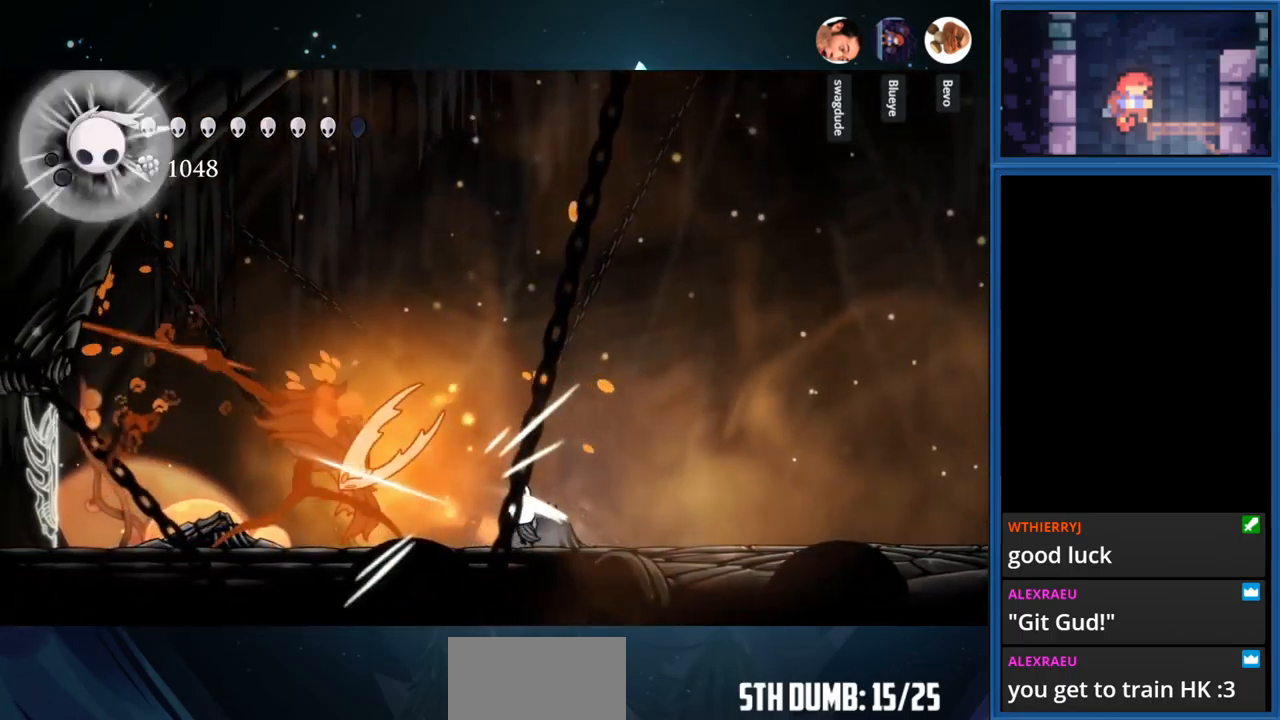
{"buttons": ["CROSS", "DPAD_RIGHT"], "right_stick": "center", "events": [[16, "SQUARE", "up"], [83, "DPAD_RIGHT", "down"], [333, "CROSS", "down"]]}
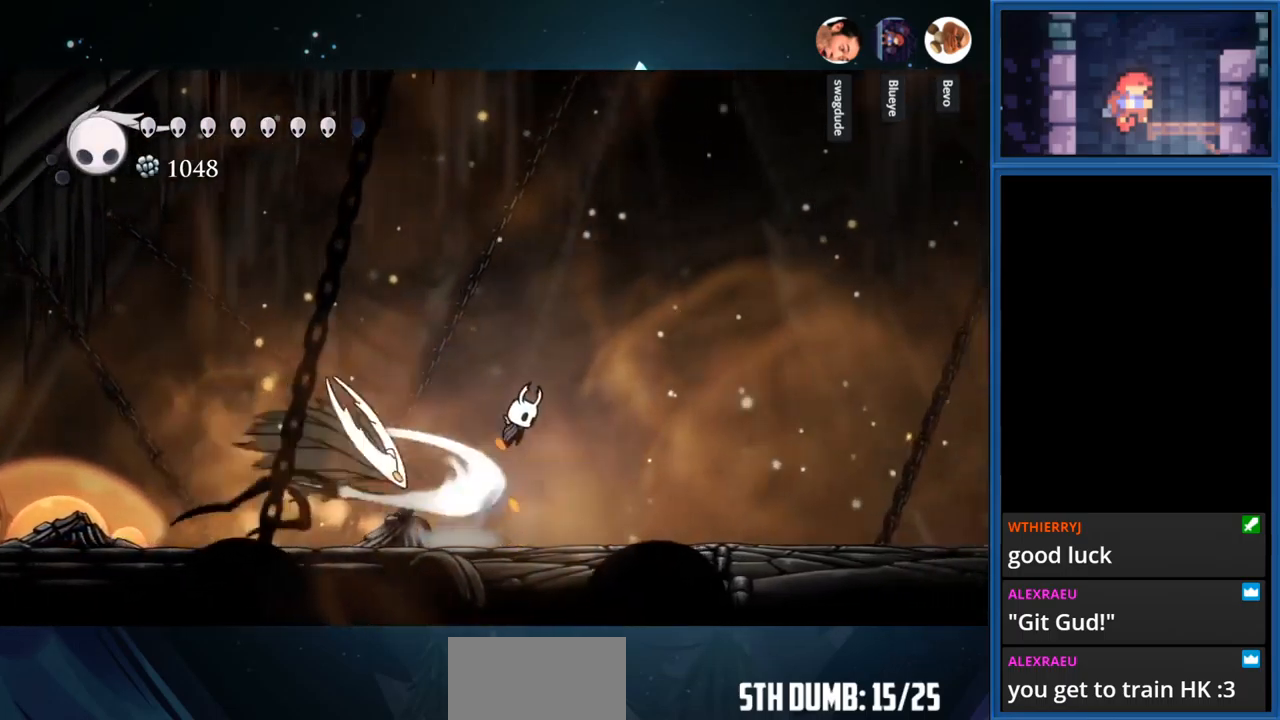
{"buttons": ["DPAD_DOWN"], "right_stick": "center", "events": [[150, "DPAD_DOWN", "down"], [166, "DPAD_RIGHT", "up"], [183, "SQUARE", "down"], [233, "CROSS", "up"], [400, "SQUARE", "up"]]}
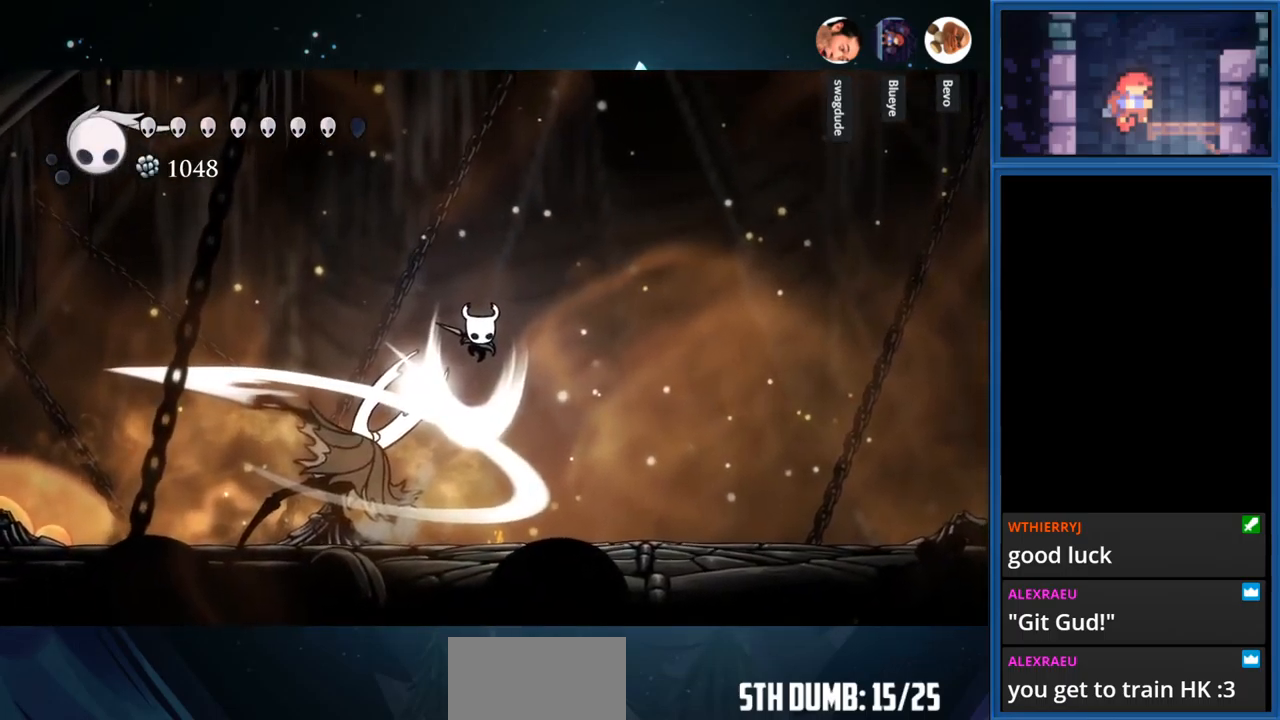
{"buttons": ["SQUARE", "DPAD_DOWN"], "right_stick": "center", "events": [[133, "DPAD_DOWN", "up"], [383, "DPAD_DOWN", "down"], [466, "SQUARE", "down"]]}
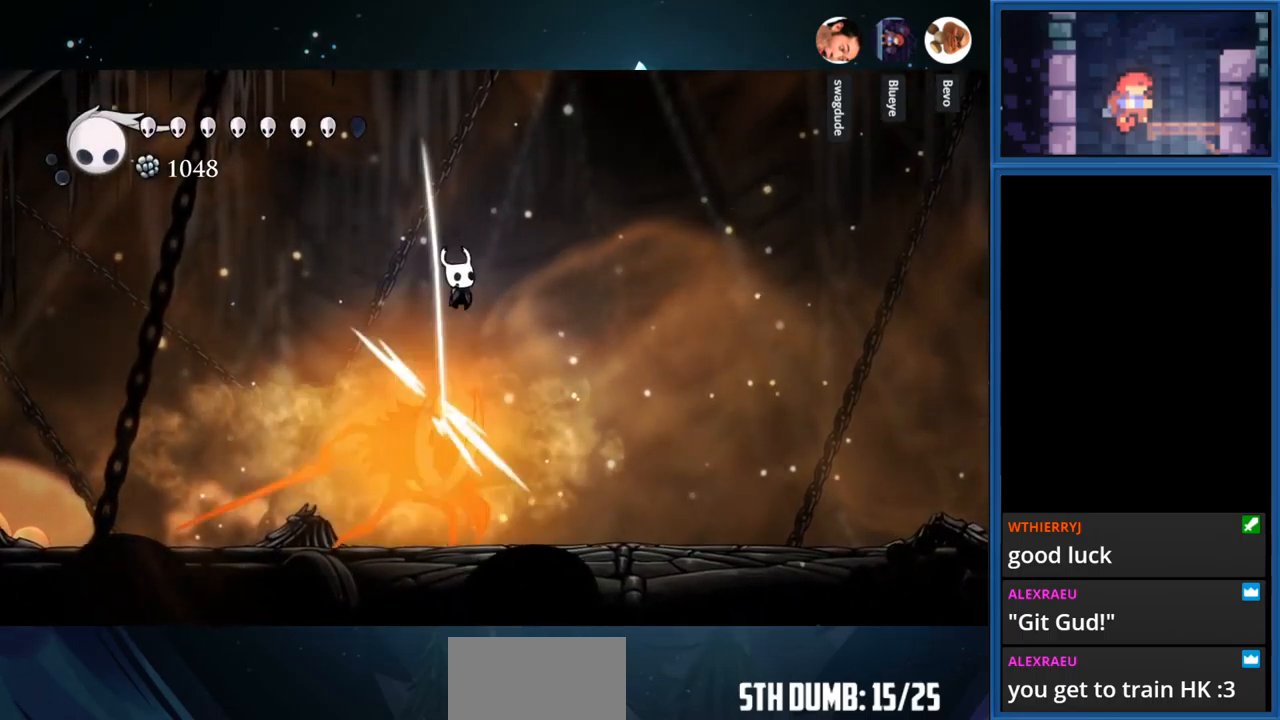
{"buttons": ["DPAD_DOWN"], "right_stick": "center", "events": [[183, "SQUARE", "up"]]}
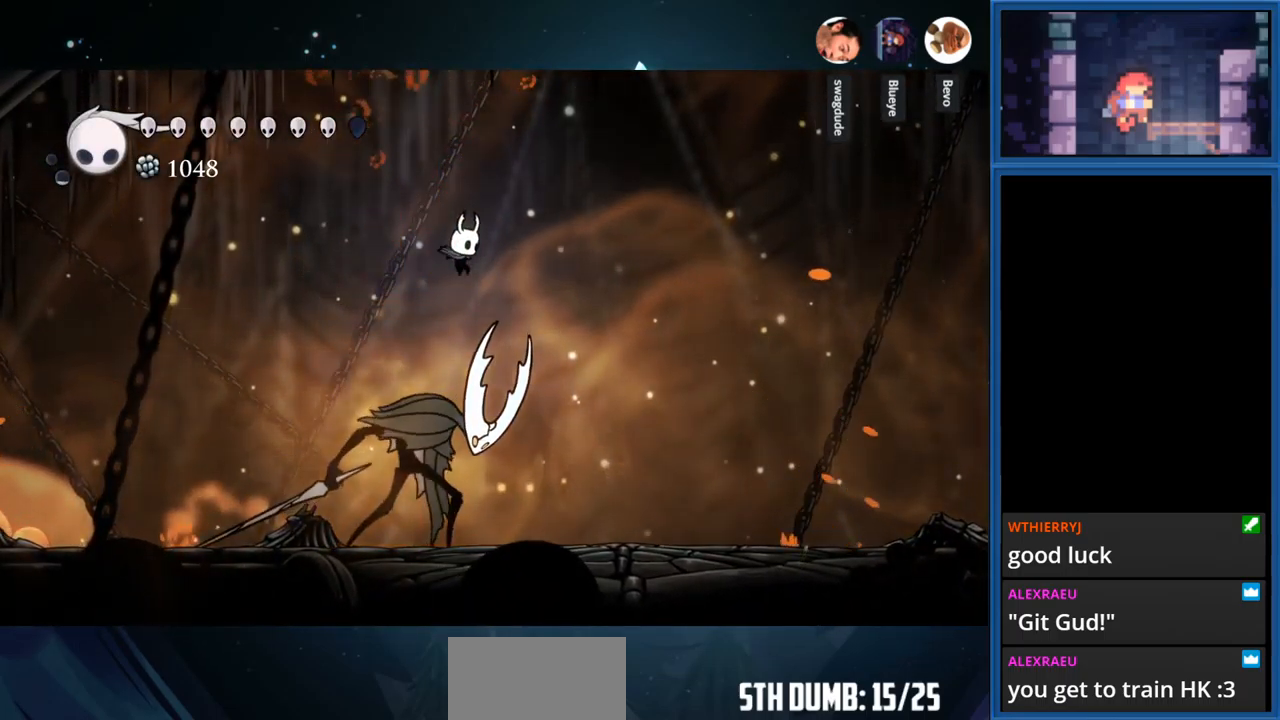
{"buttons": ["DPAD_DOWN"], "right_stick": "center", "events": [[33, "SQUARE", "down"], [250, "SQUARE", "up"]]}
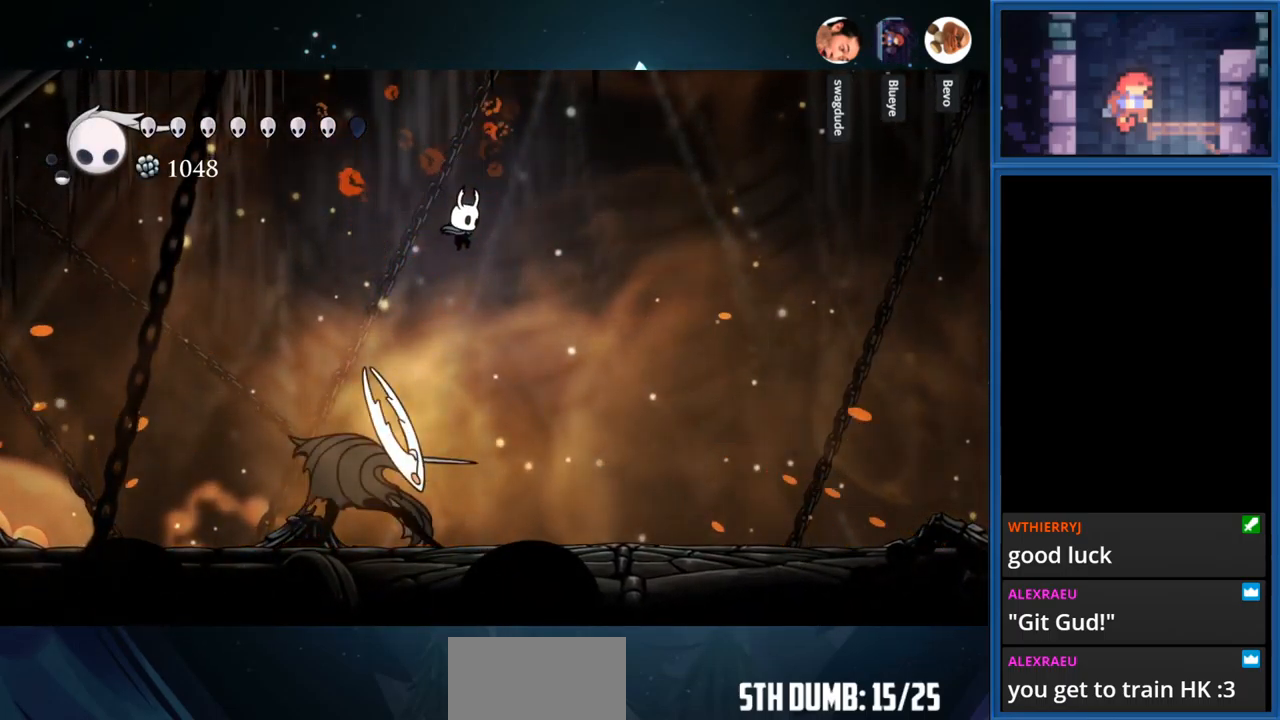
{"buttons": ["DPAD_RIGHT"], "right_stick": "center", "events": [[150, "SQUARE", "down"], [333, "SQUARE", "up"], [367, "DPAD_RIGHT", "down"], [400, "DPAD_DOWN", "up"]]}
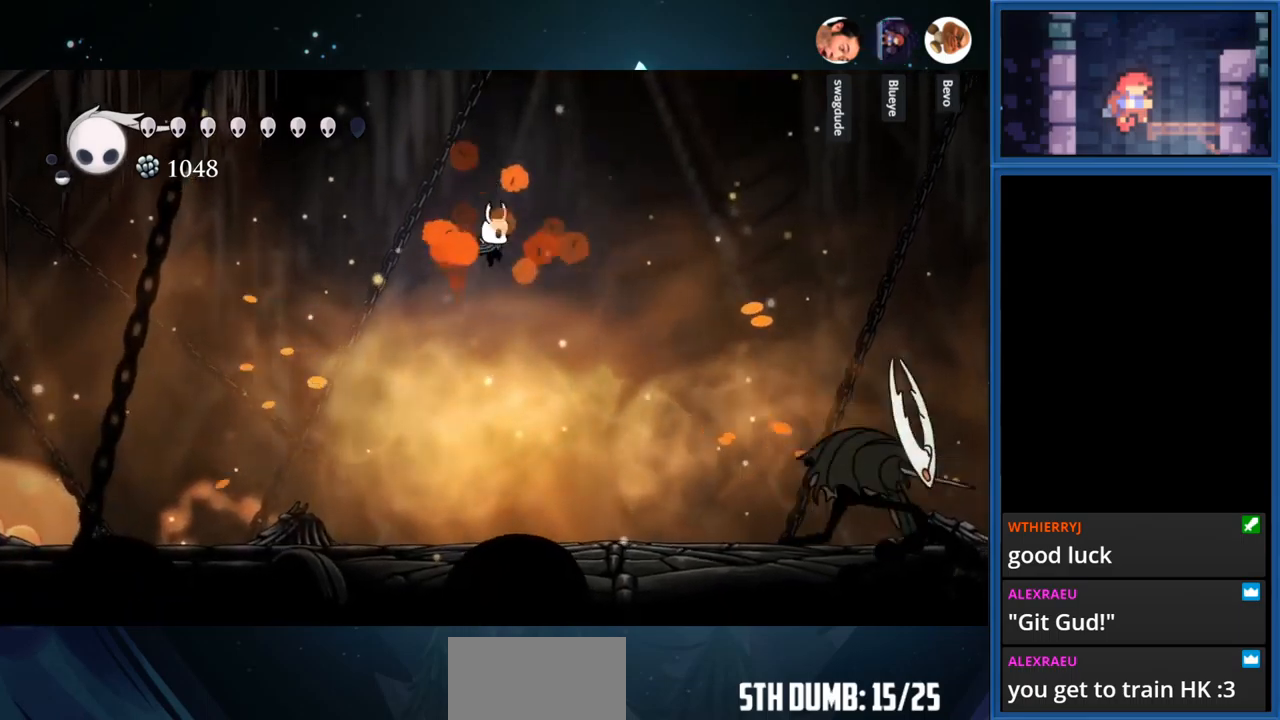
{"buttons": ["DPAD_RIGHT"], "right_stick": "center", "events": [[217, "R1", "down"], [350, "R1", "up"]]}
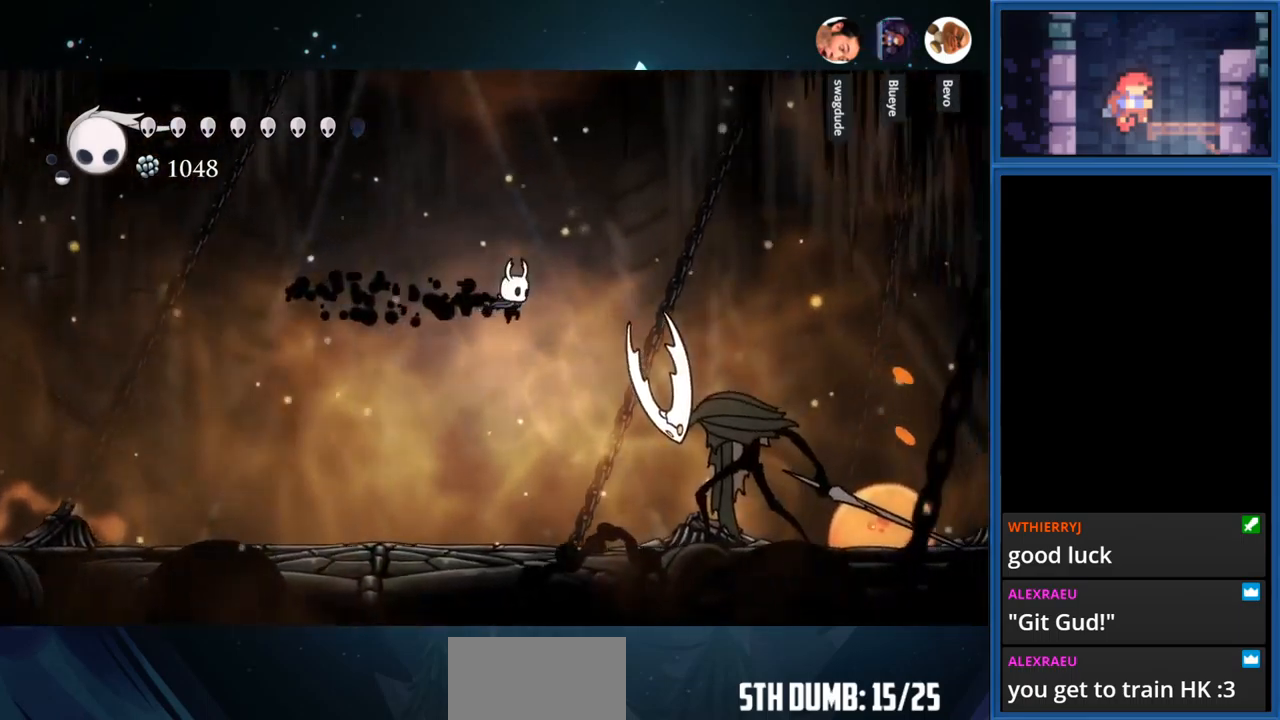
{"buttons": ["DPAD_RIGHT"], "right_stick": "center", "events": [[183, "SQUARE", "down"], [367, "SQUARE", "up"]]}
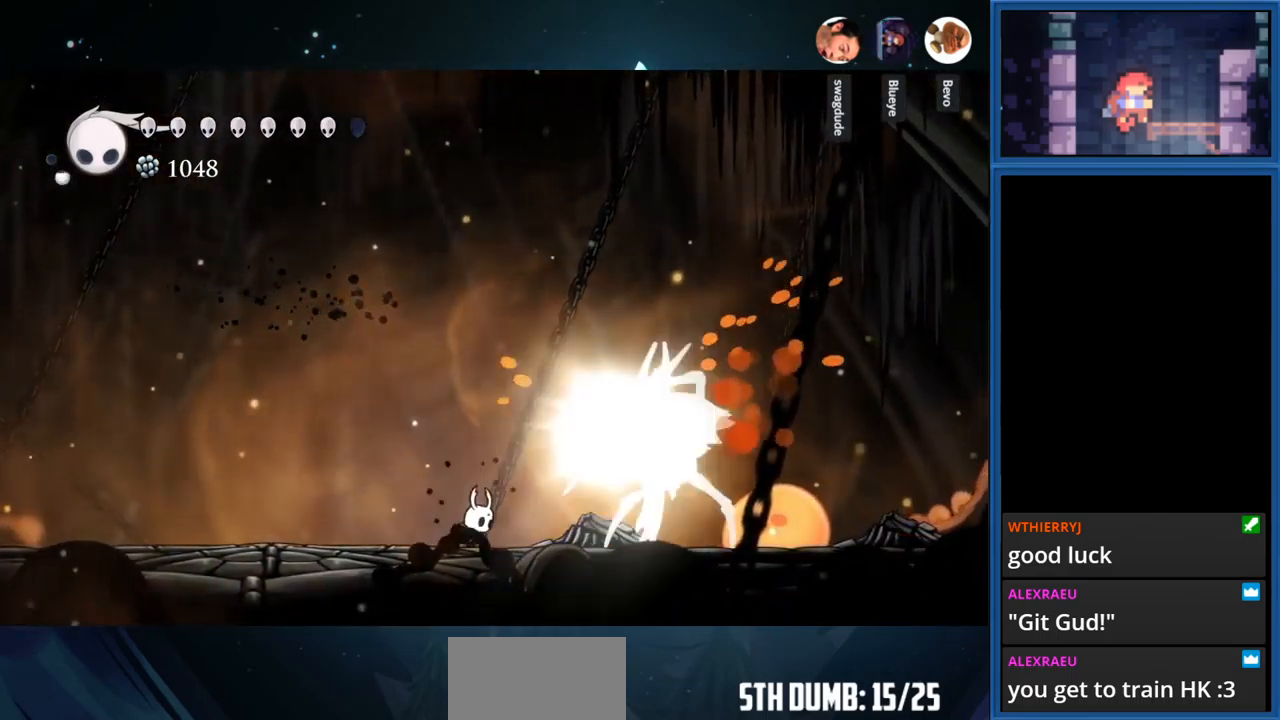
{"buttons": ["DPAD_LEFT"], "right_stick": "center", "events": [[67, "SQUARE", "down"], [183, "DPAD_RIGHT", "up"], [217, "SQUARE", "up"], [300, "DPAD_LEFT", "down"]]}